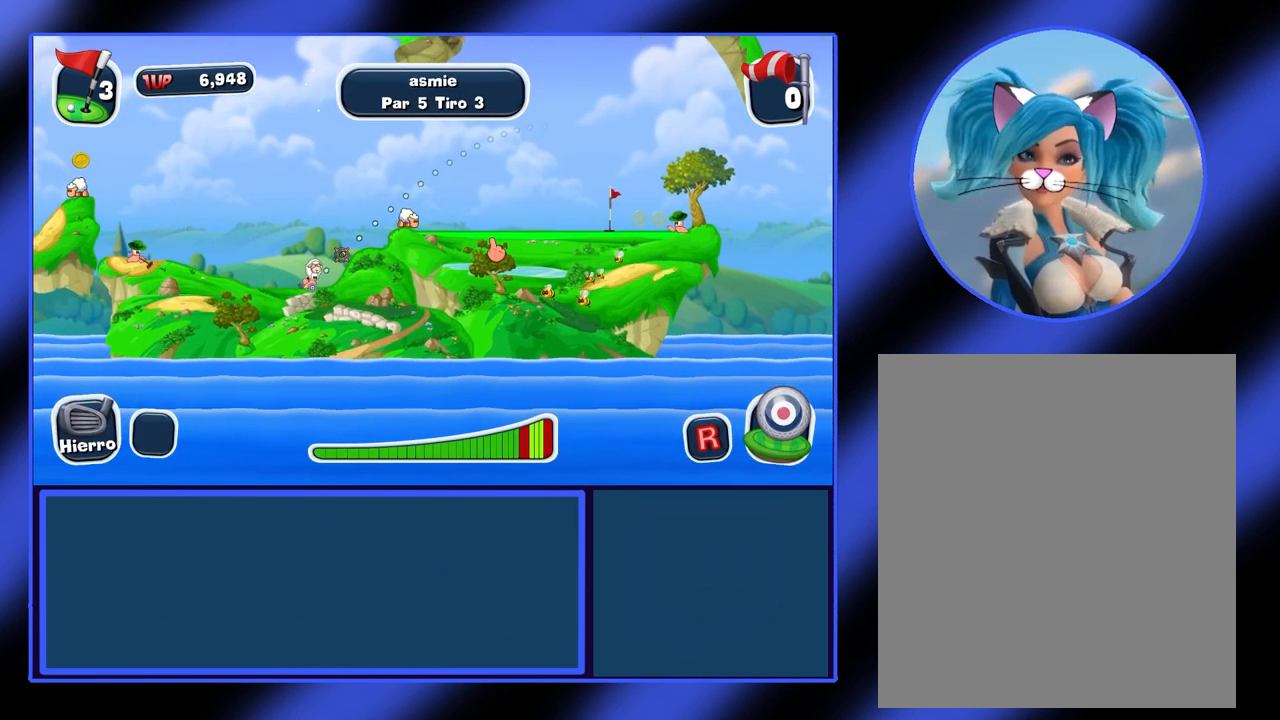
Gameplay with keyboard and mouse; each line is a JSON object with the keys and mouse buttons held at the frame after it. "events" lists presses ("down") and releases ("up") of "mouse_left", "mouse_wheel", "mouse_right", "mouse_mb4" and "mouse_mb5" between this image and that frame as [ms after this image, input, new state], when the widget could be followed in between. "mouse_left", "mouse_wheel", "mouse_right", "mouse_mb4", "mouse_mb5" = the "left", "wheel", "right", "mb4", "mb5" buttons of the "mouse" list. No other keys are recorded. "wheel" means that the mouse wheel is clicked or scrolled. Not read: mouse_move.
{"keys": [], "mouse": ["left"], "events": [[167, "mouse_left", "down"]]}
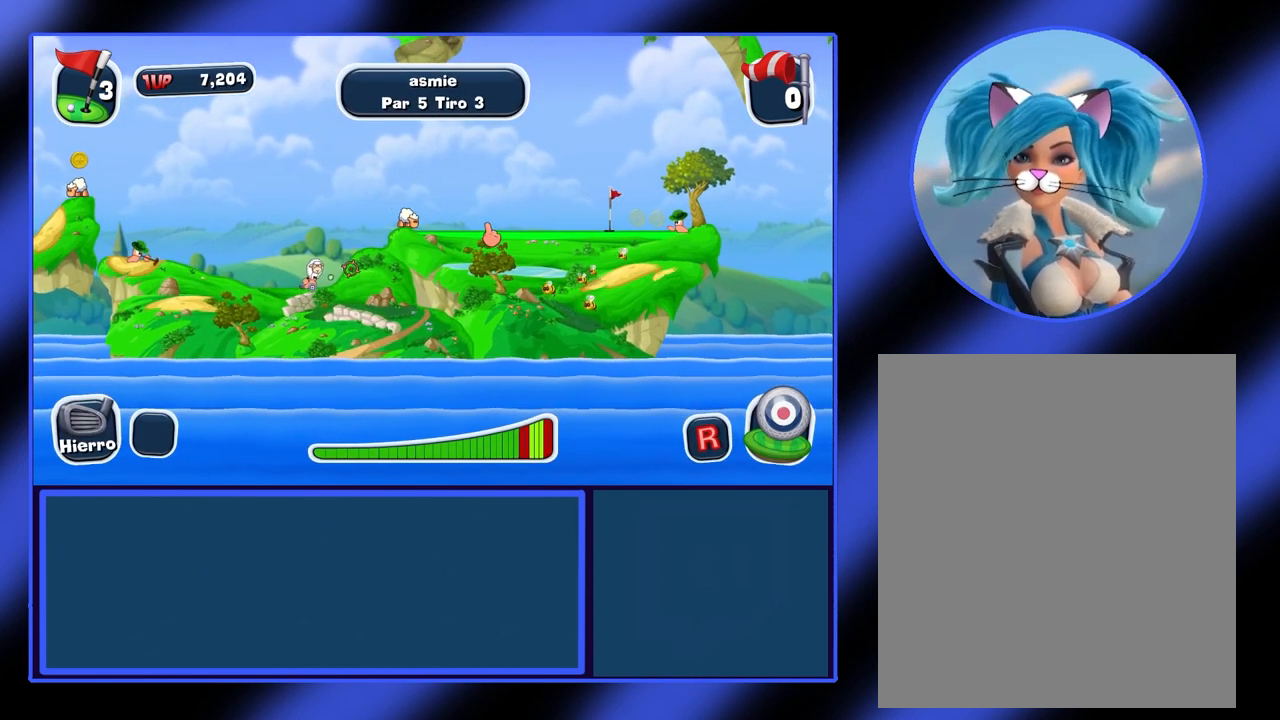
{"keys": [], "mouse": ["left"], "events": []}
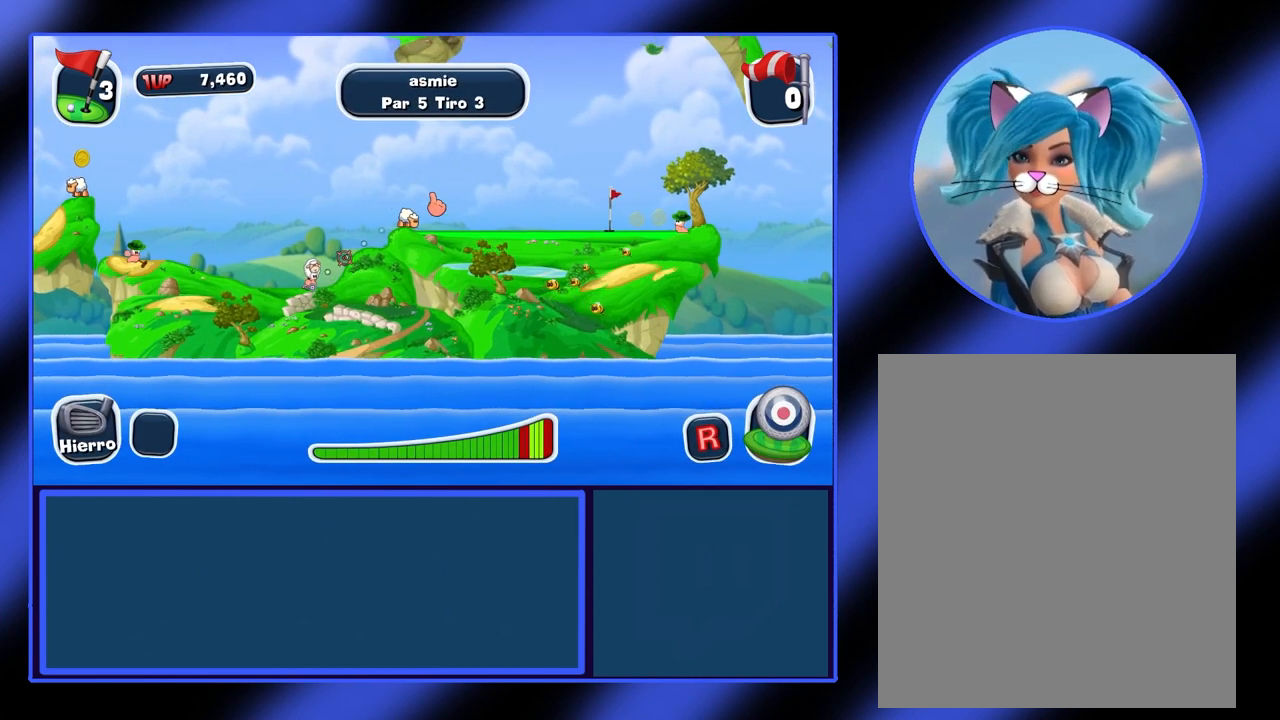
{"keys": [], "mouse": ["left"], "events": []}
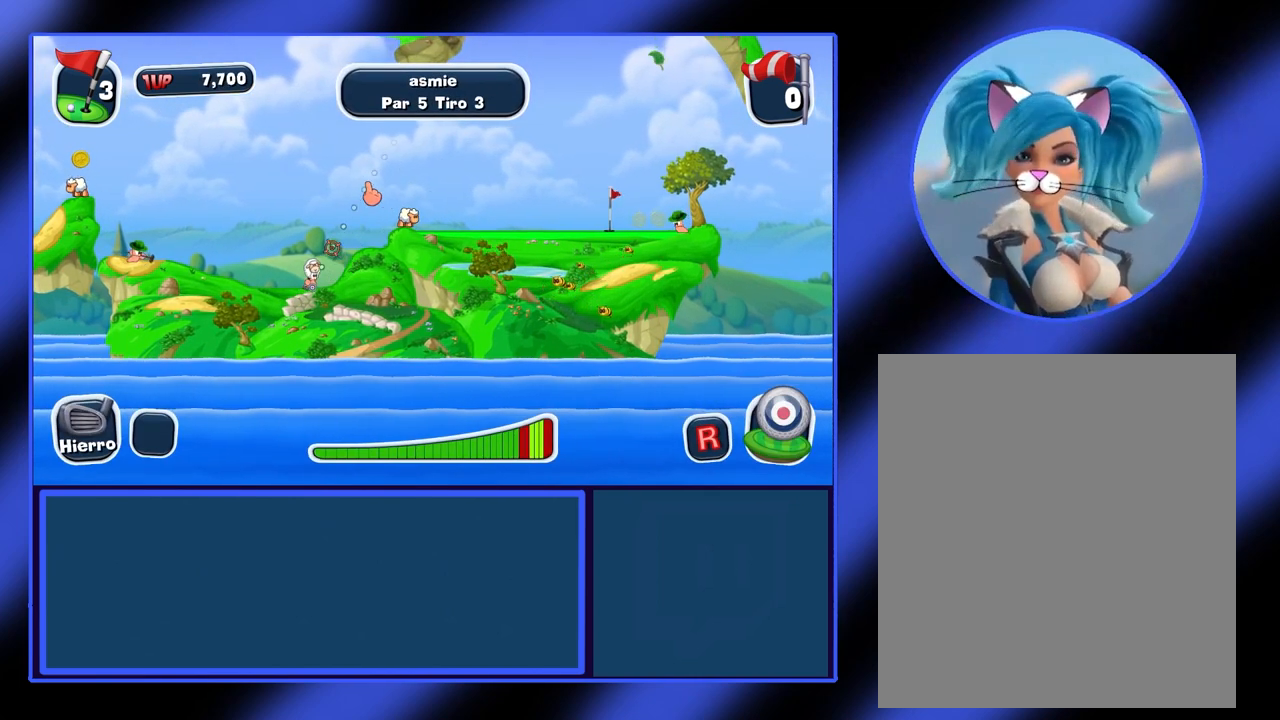
{"keys": [], "mouse": ["left"], "events": []}
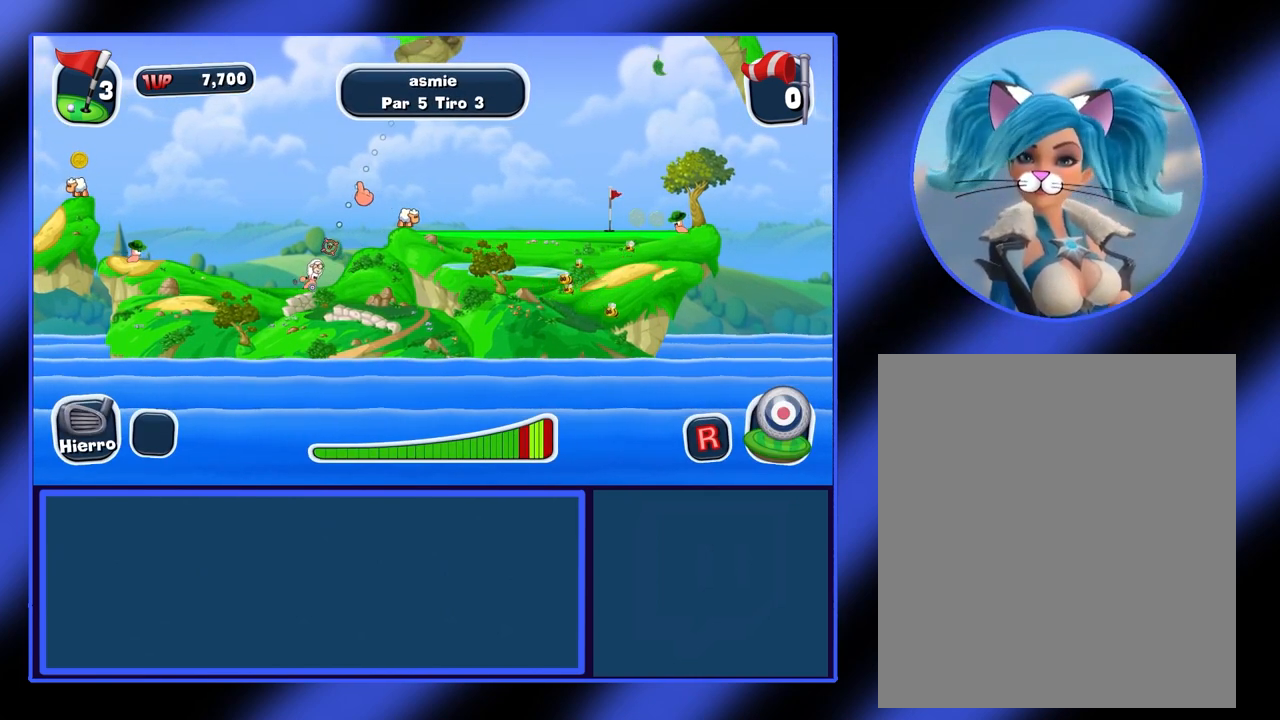
{"keys": [], "mouse": ["left"], "events": []}
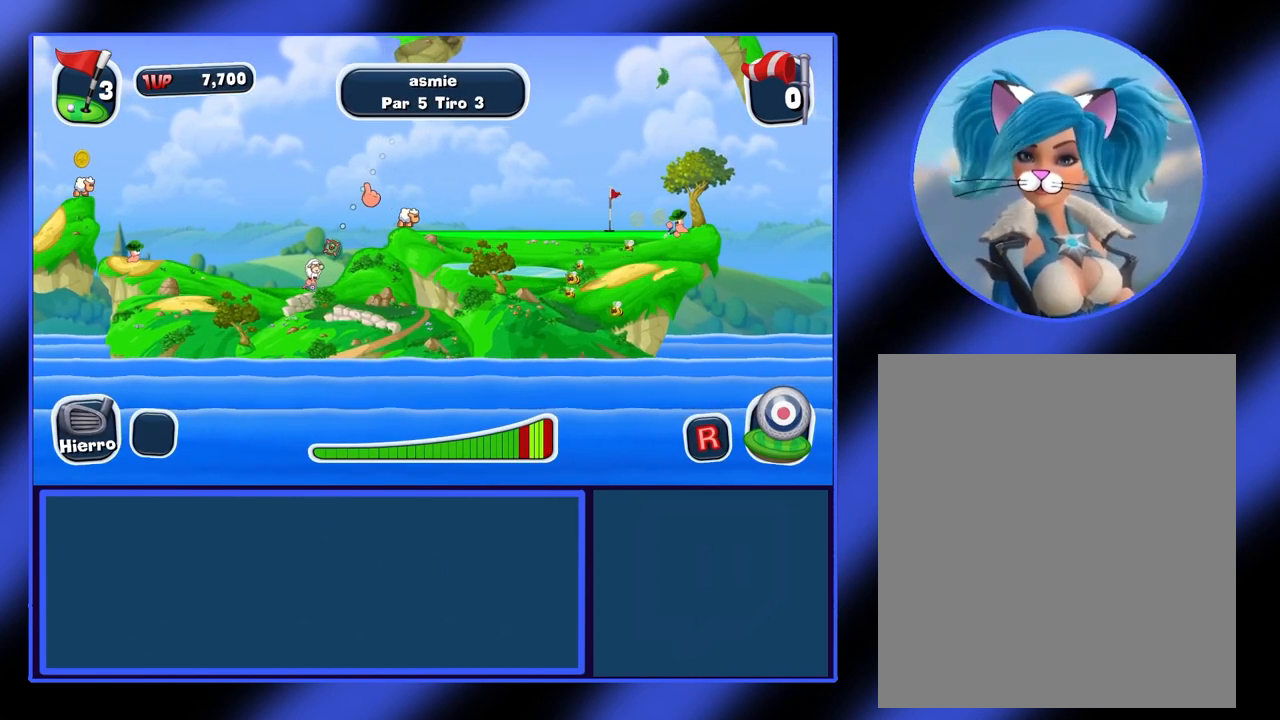
{"keys": [], "mouse": [], "events": [[133, "mouse_left", "up"]]}
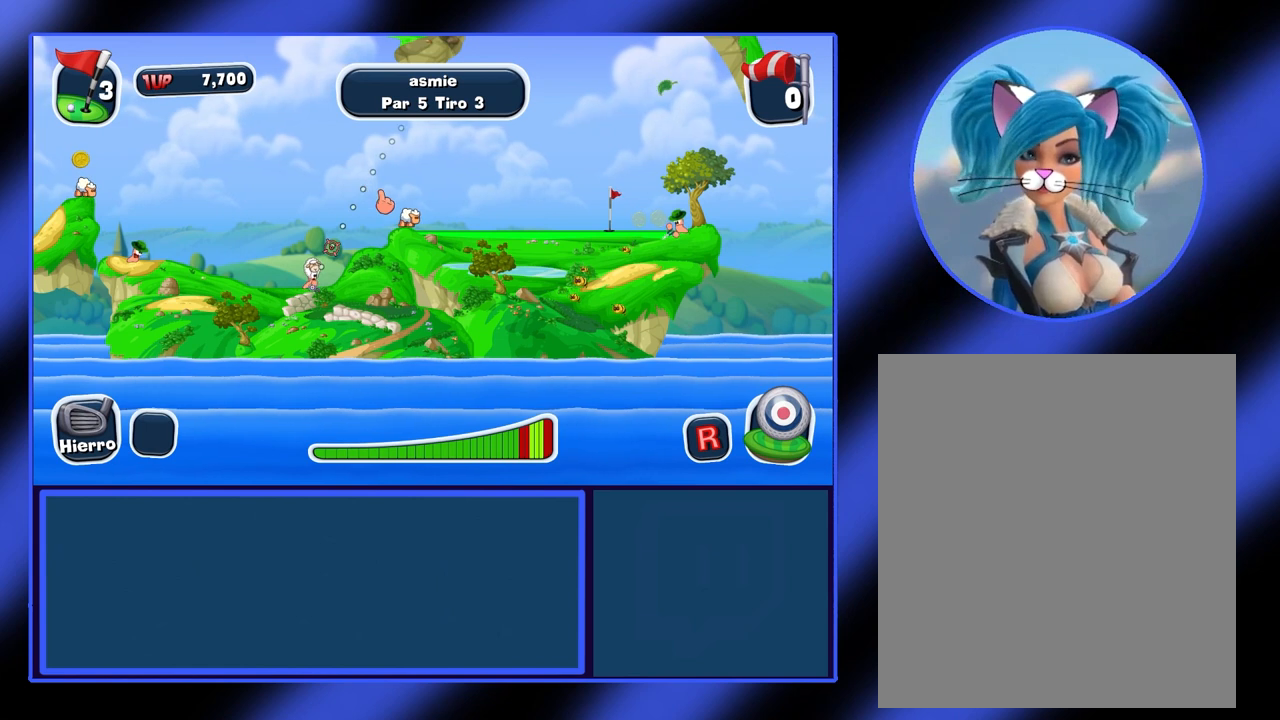
{"keys": [], "mouse": [], "events": []}
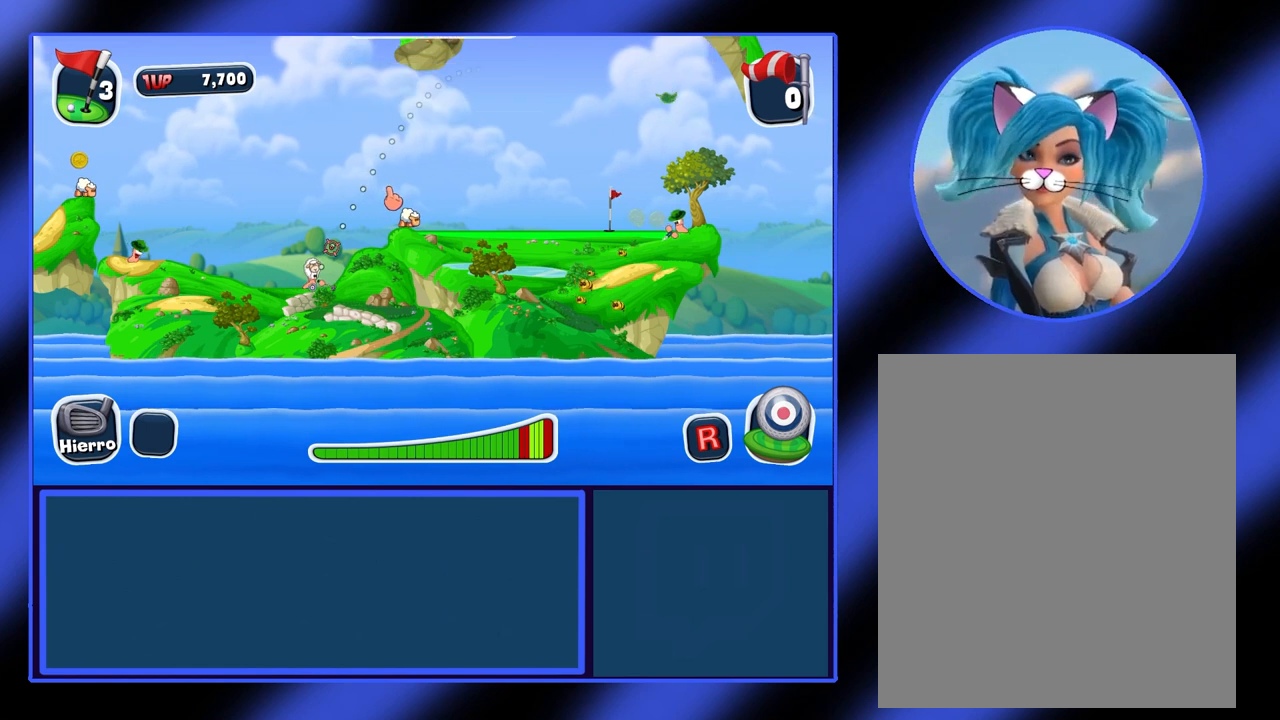
{"keys": [], "mouse": [], "events": []}
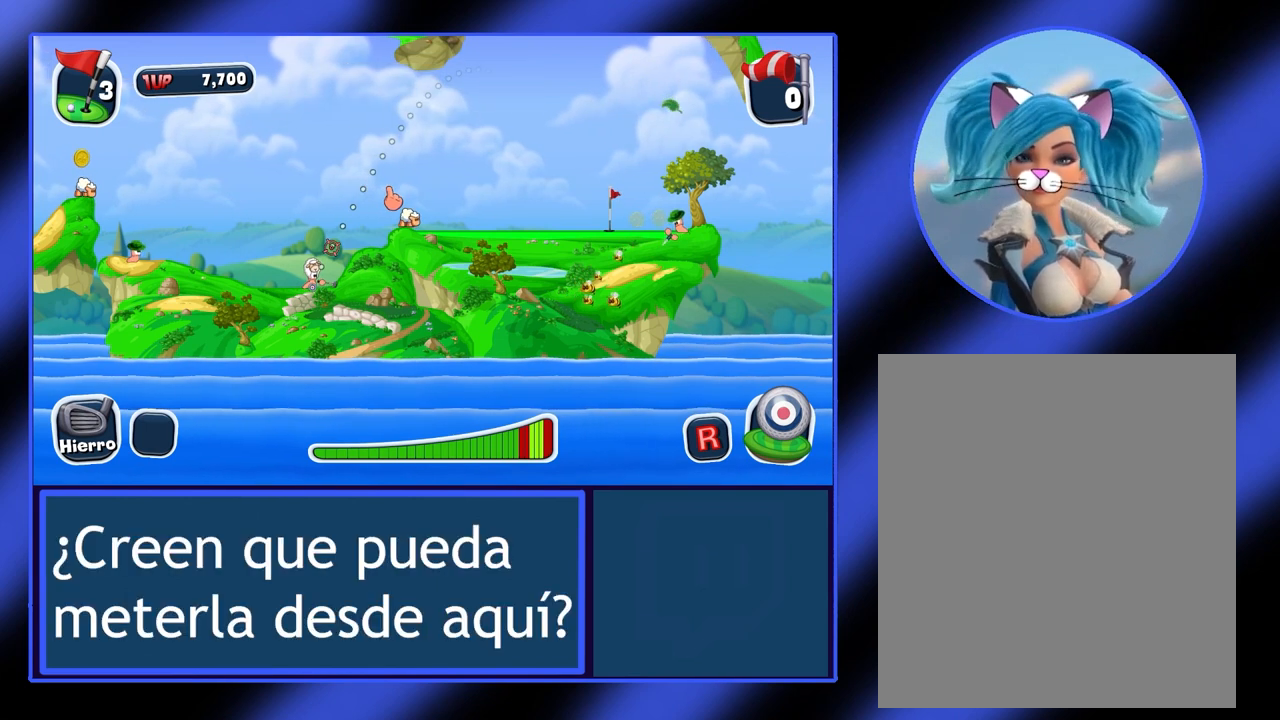
{"keys": [], "mouse": [], "events": []}
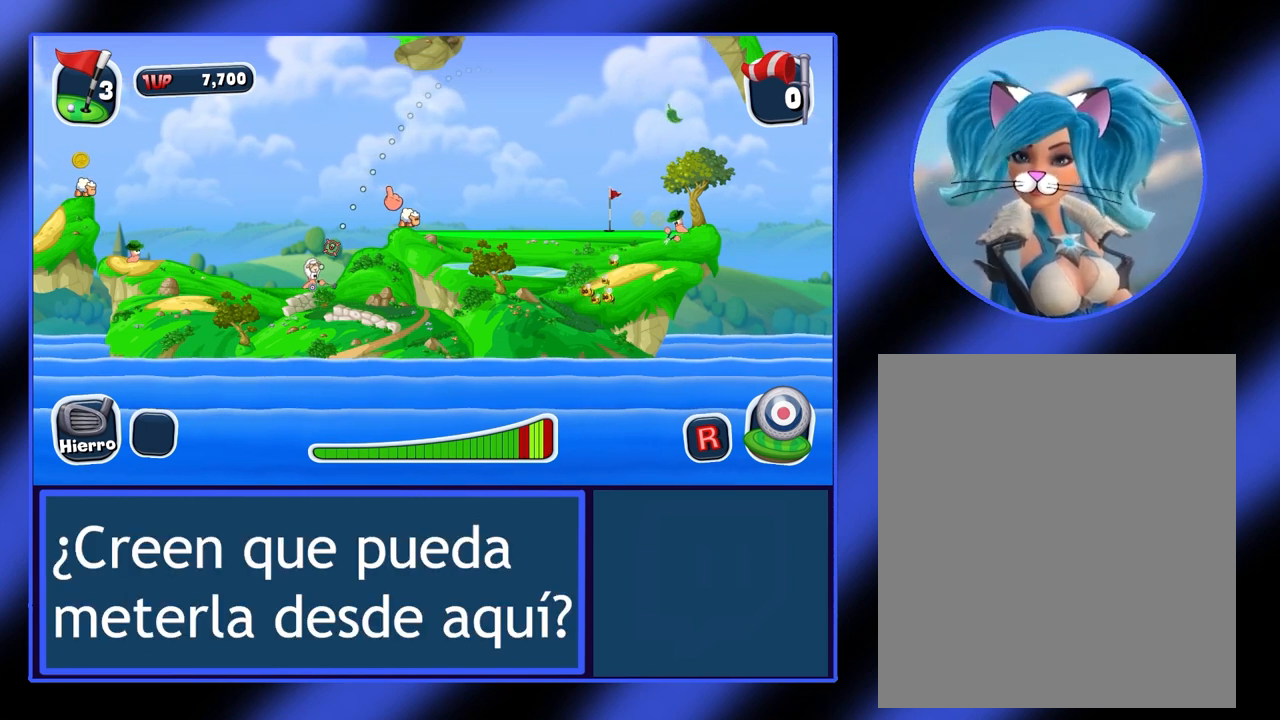
{"keys": [], "mouse": [], "events": []}
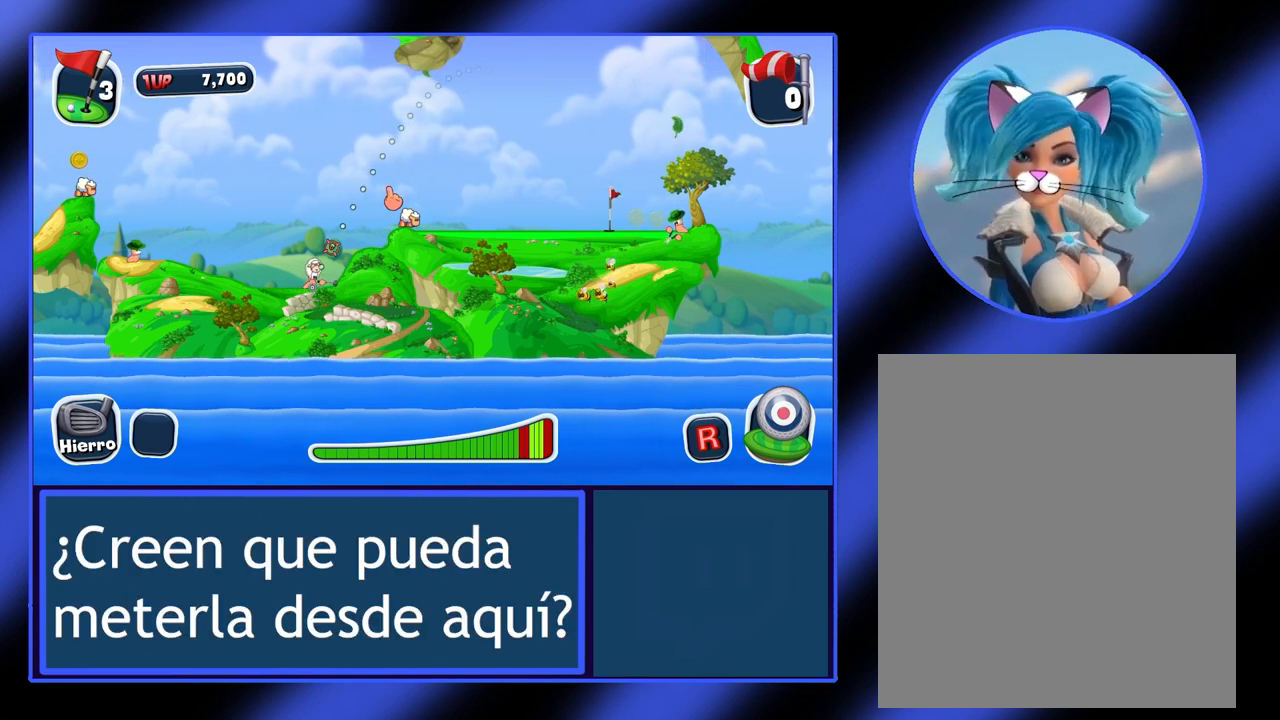
{"keys": [], "mouse": [], "events": []}
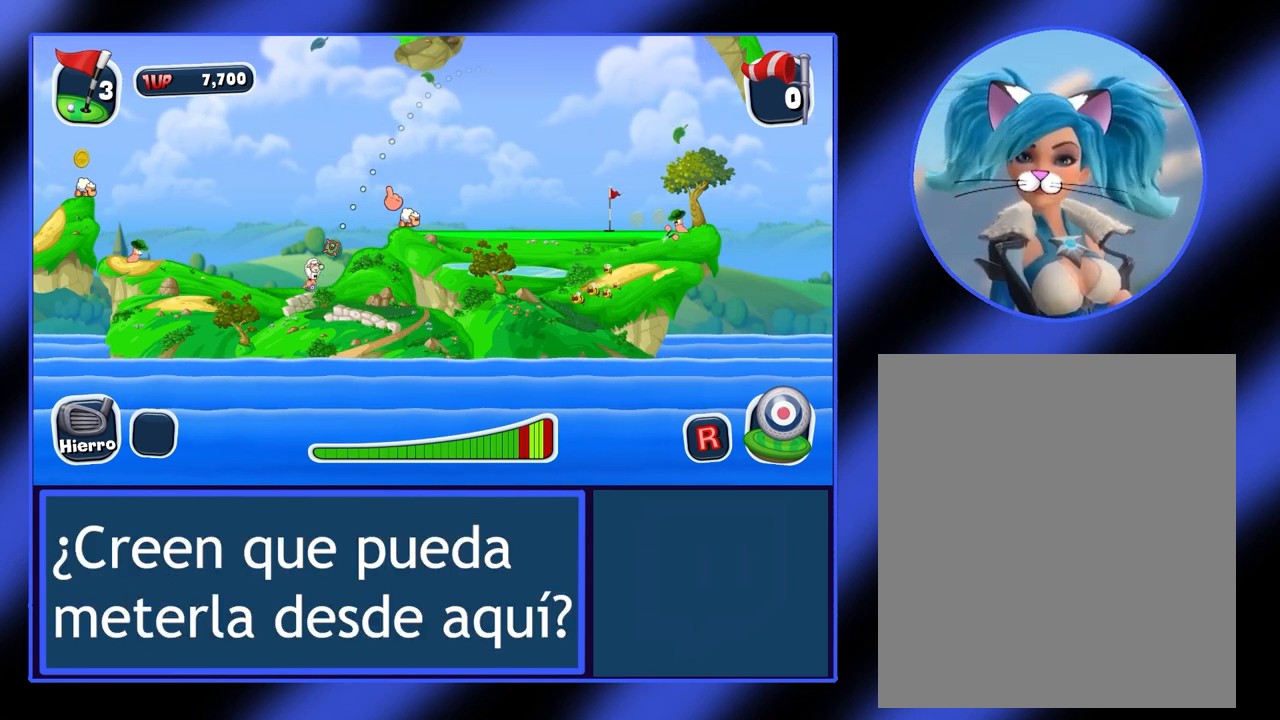
{"keys": [], "mouse": [], "events": []}
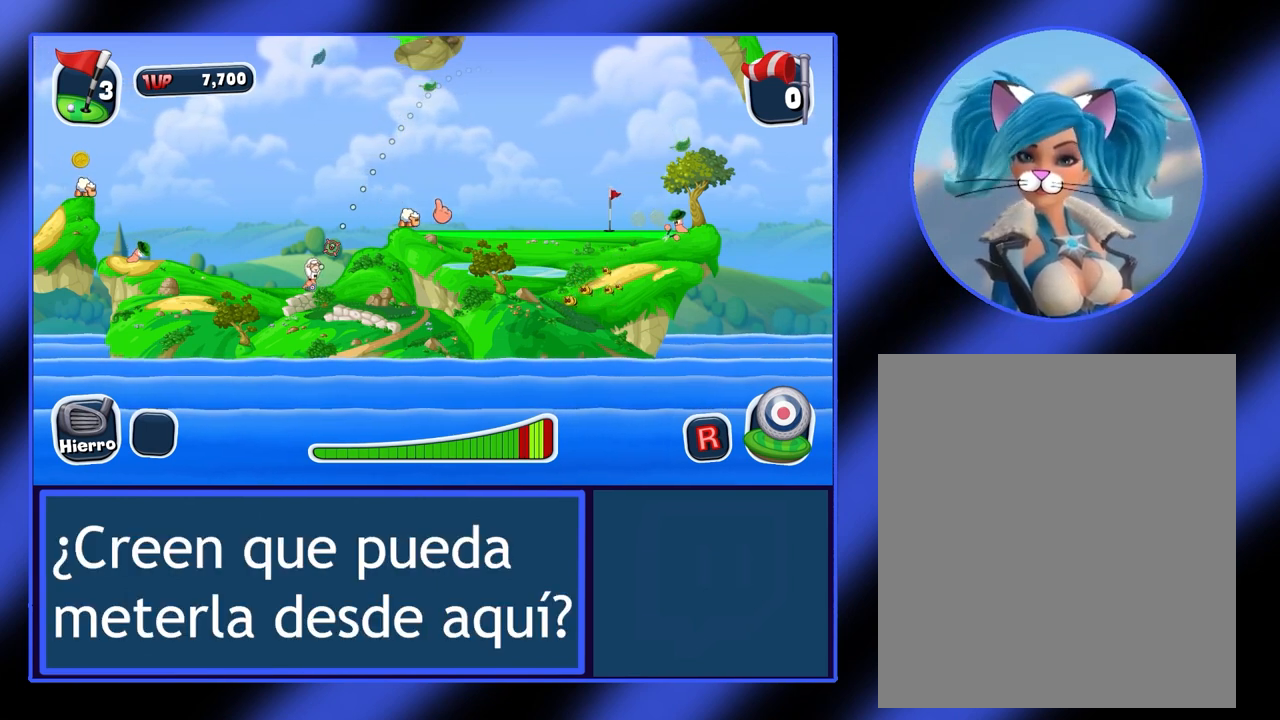
{"keys": [], "mouse": [], "events": []}
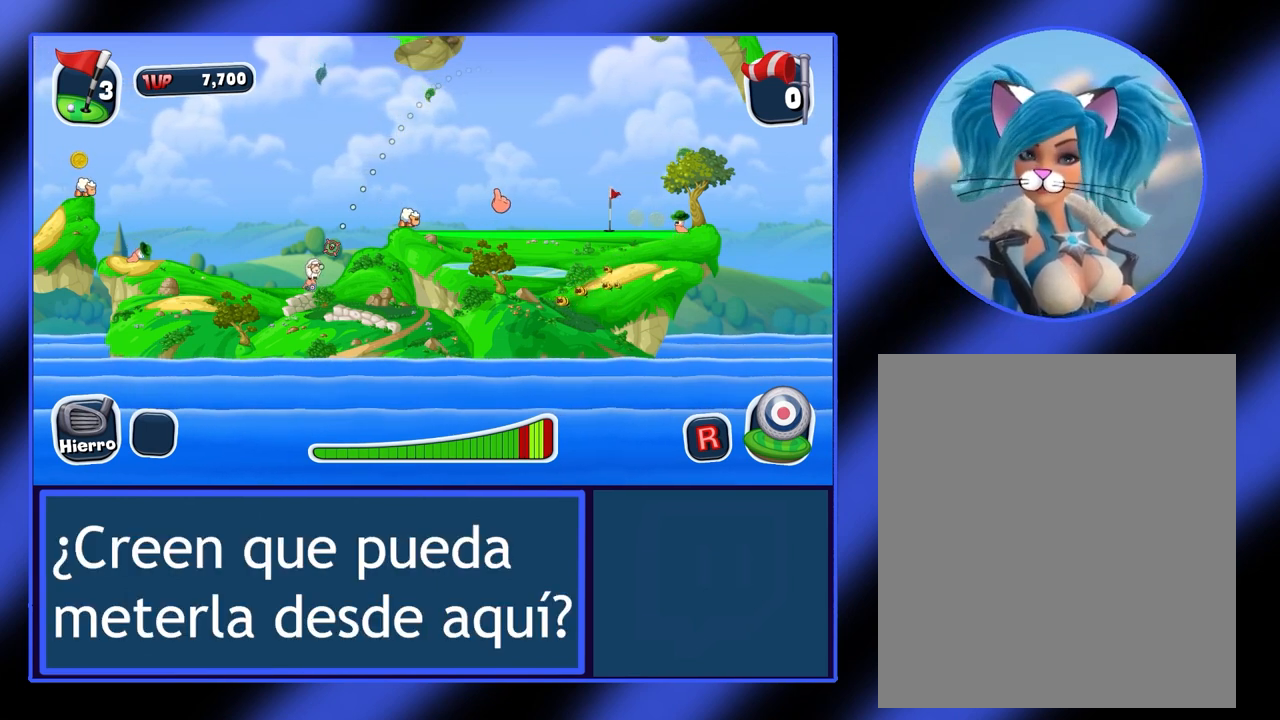
{"keys": [], "mouse": [], "events": []}
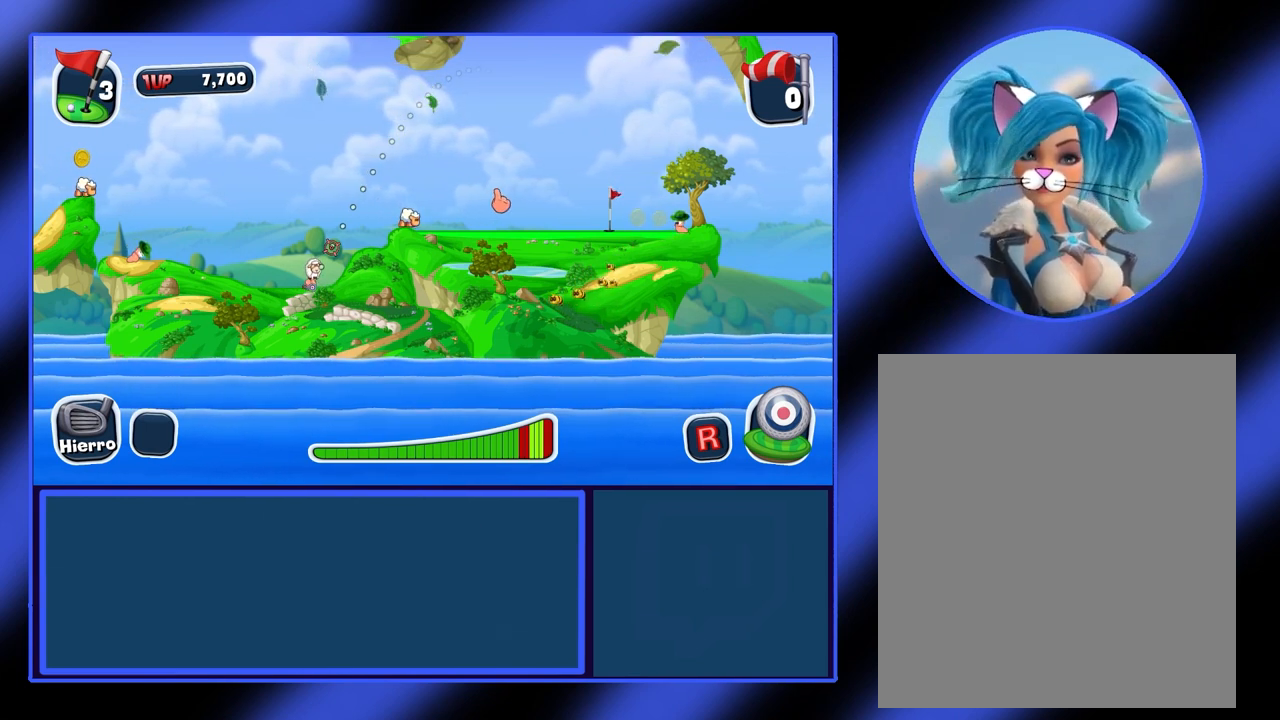
{"keys": [], "mouse": ["left"], "events": [[133, "mouse_left", "down"]]}
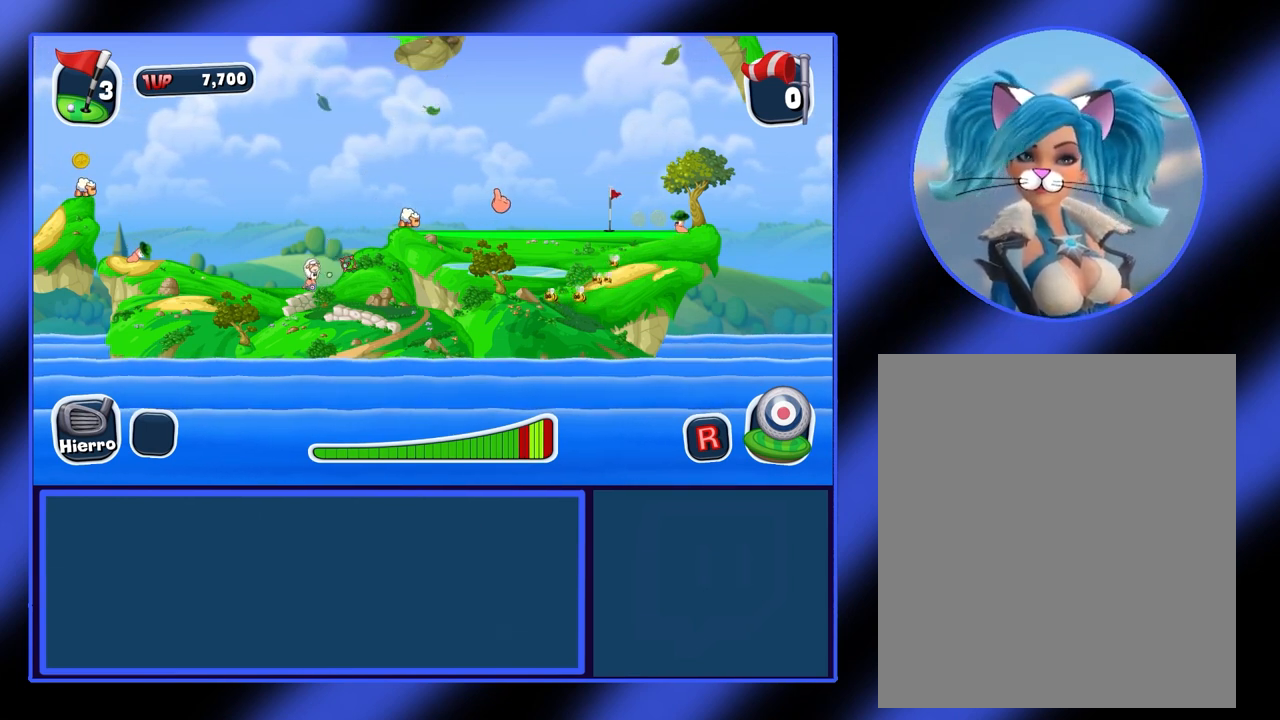
{"keys": [], "mouse": ["left"], "events": []}
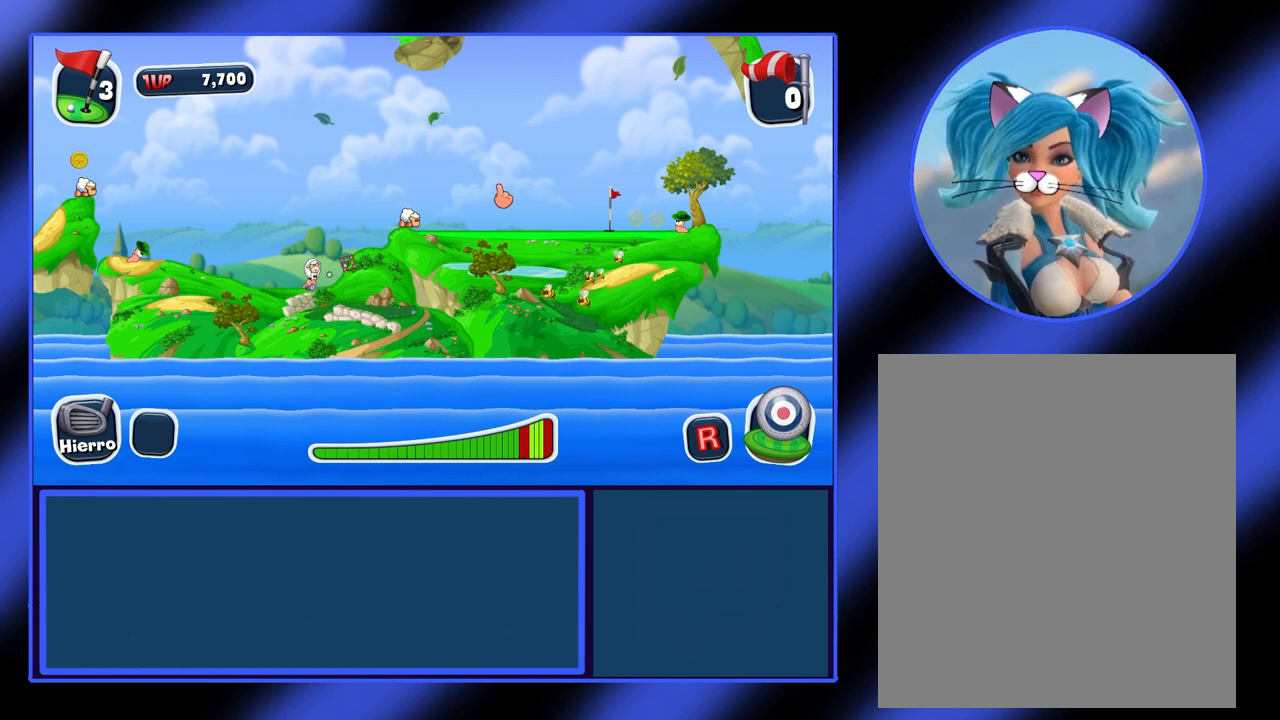
{"keys": [], "mouse": [], "events": [[400, "mouse_left", "up"]]}
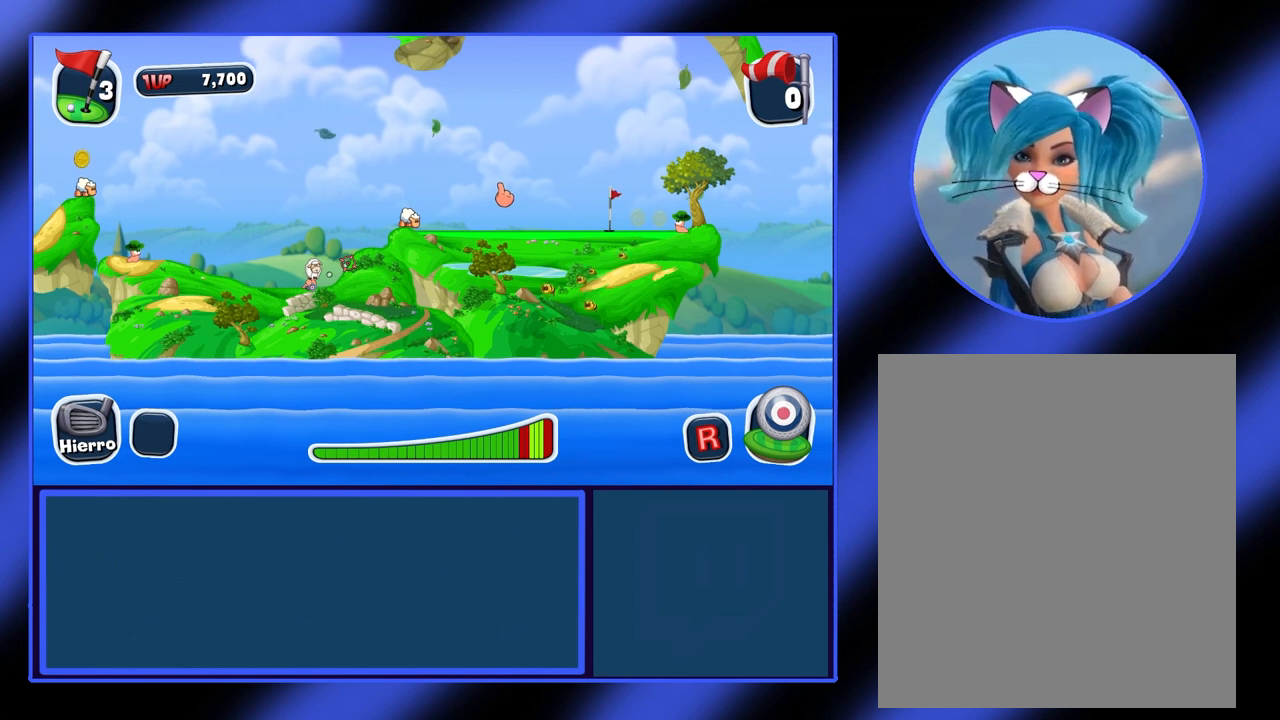
{"keys": [], "mouse": ["left"], "events": [[467, "mouse_left", "down"]]}
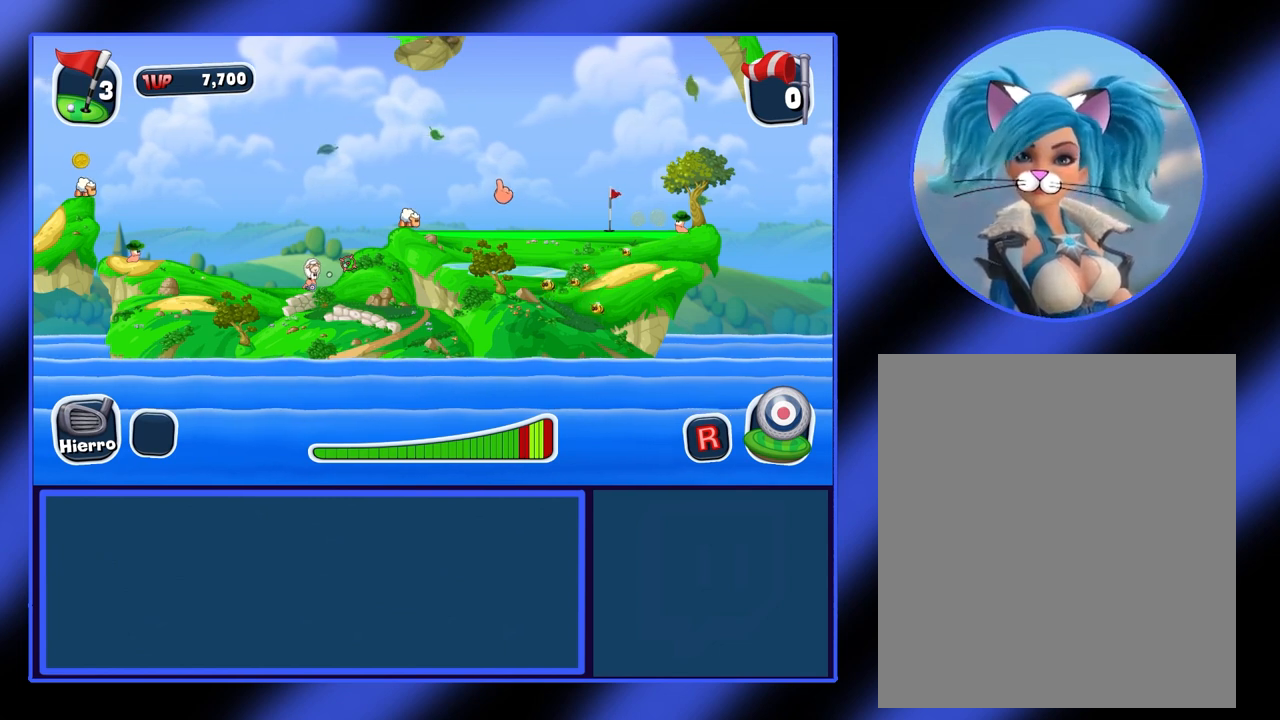
{"keys": [], "mouse": ["left"], "events": []}
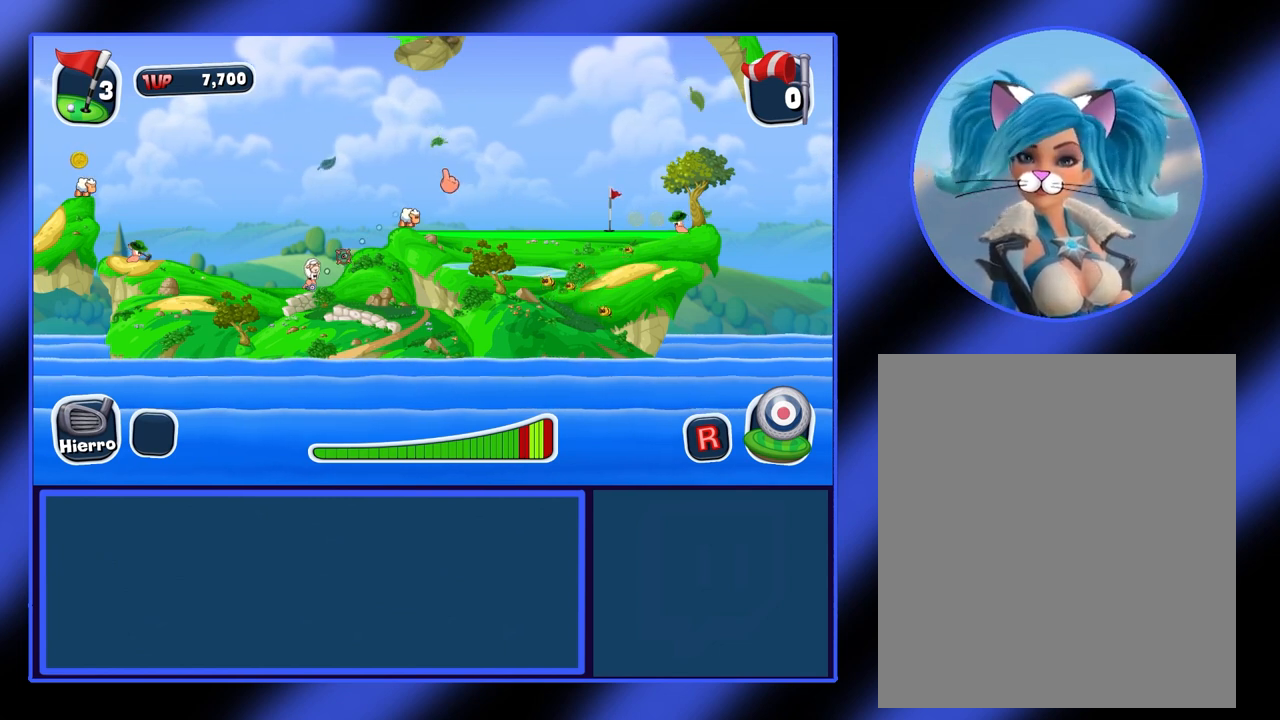
{"keys": [], "mouse": ["left"], "events": []}
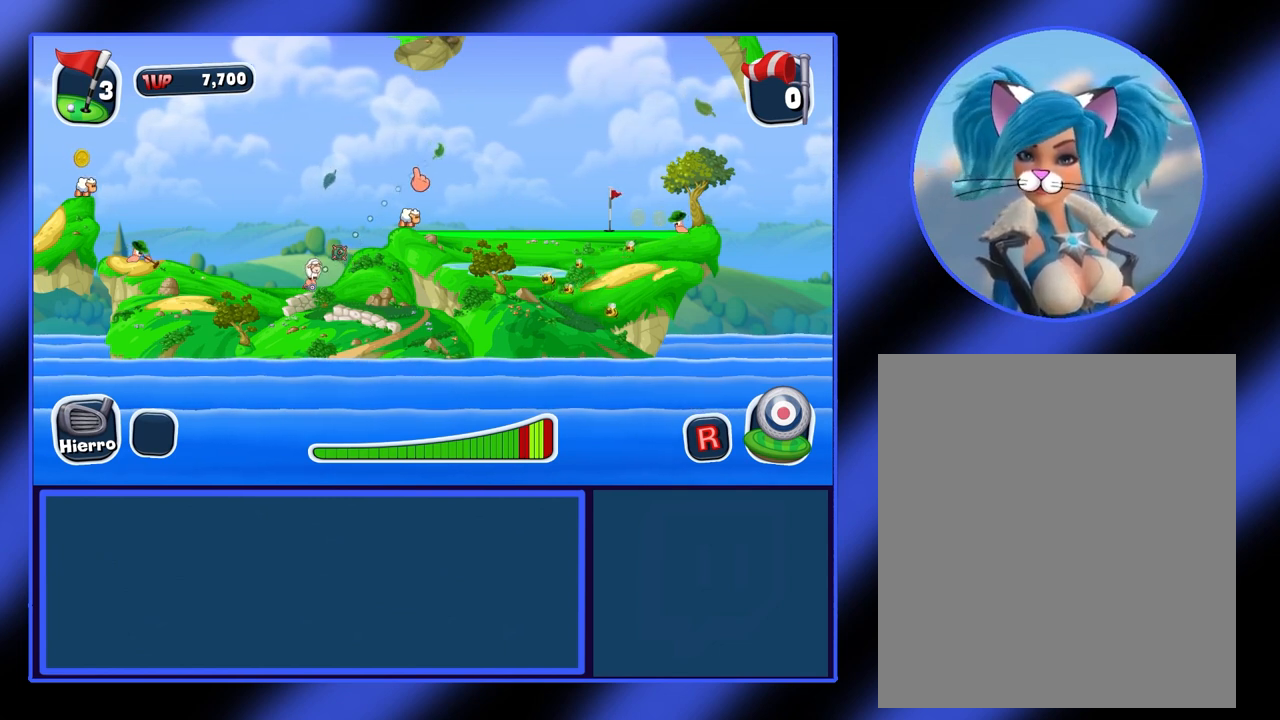
{"keys": [], "mouse": ["left"], "events": []}
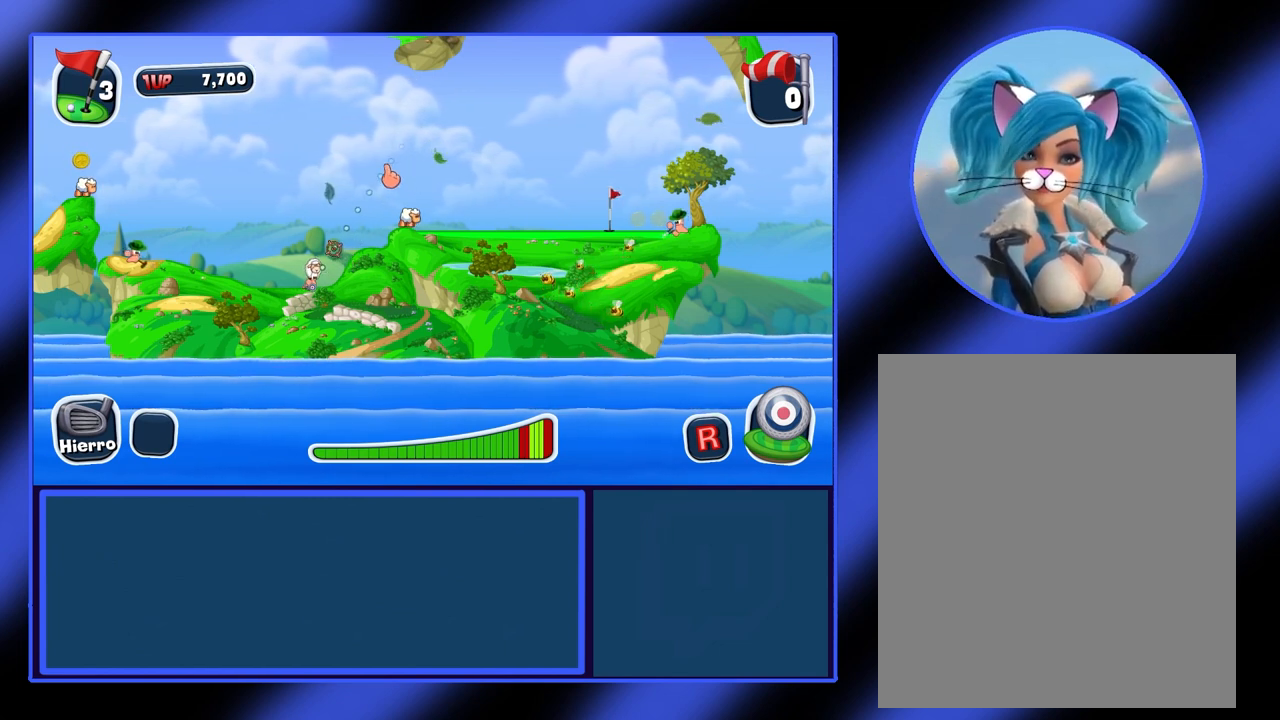
{"keys": [], "mouse": ["left"], "events": []}
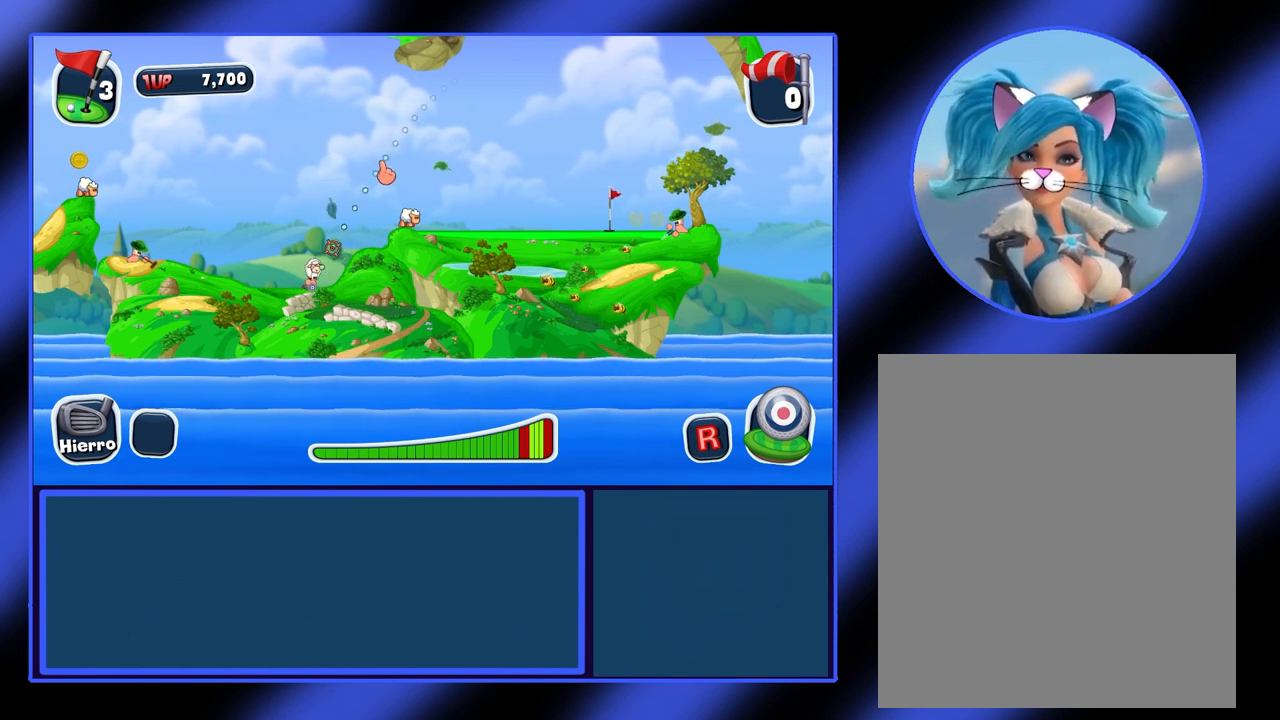
{"keys": [], "mouse": [], "events": [[300, "mouse_left", "up"]]}